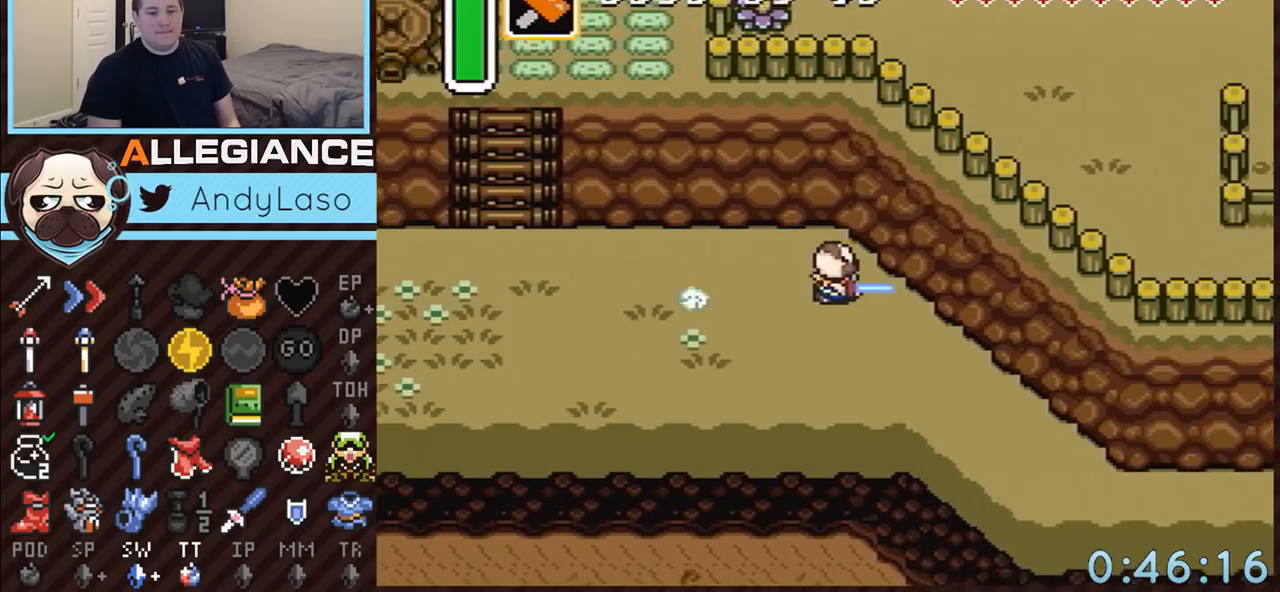
Gameplay with a controller (Nintendo layout); each line is a JSON object with the inputs held at the frame after it. "events" lists button and stick changes between this image and that frame as [ms after this image, input, new state], when the widget could be followed in between. Not read: L3 R3.
{"buttons": [], "events": [[50, "A", "up"]]}
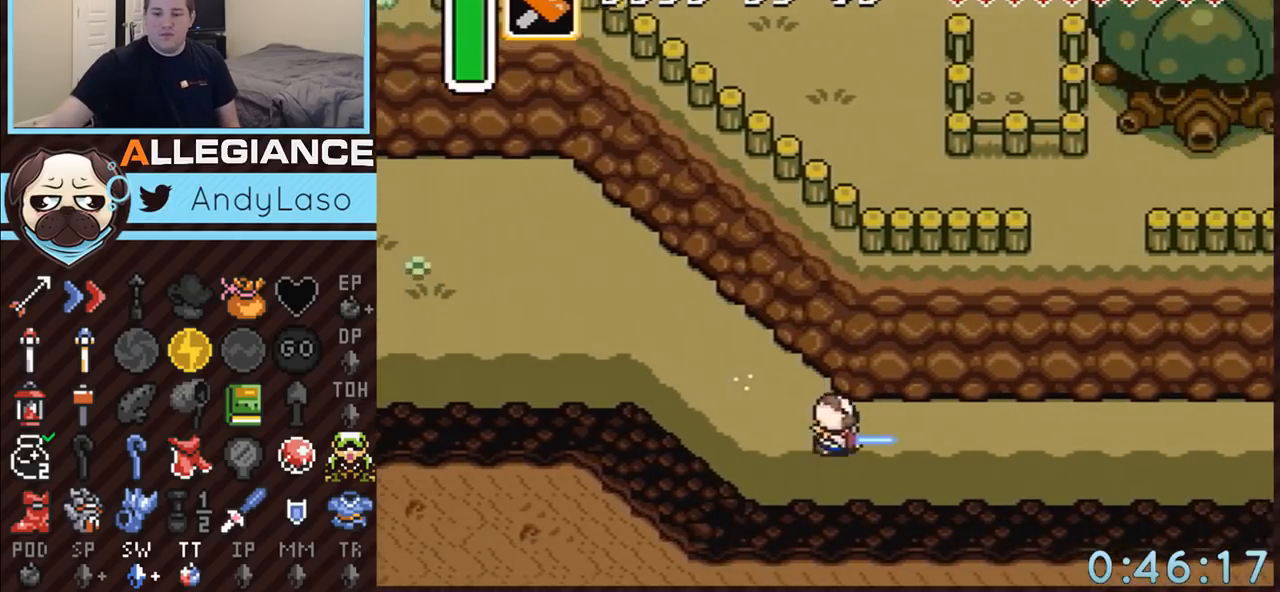
{"buttons": [], "events": []}
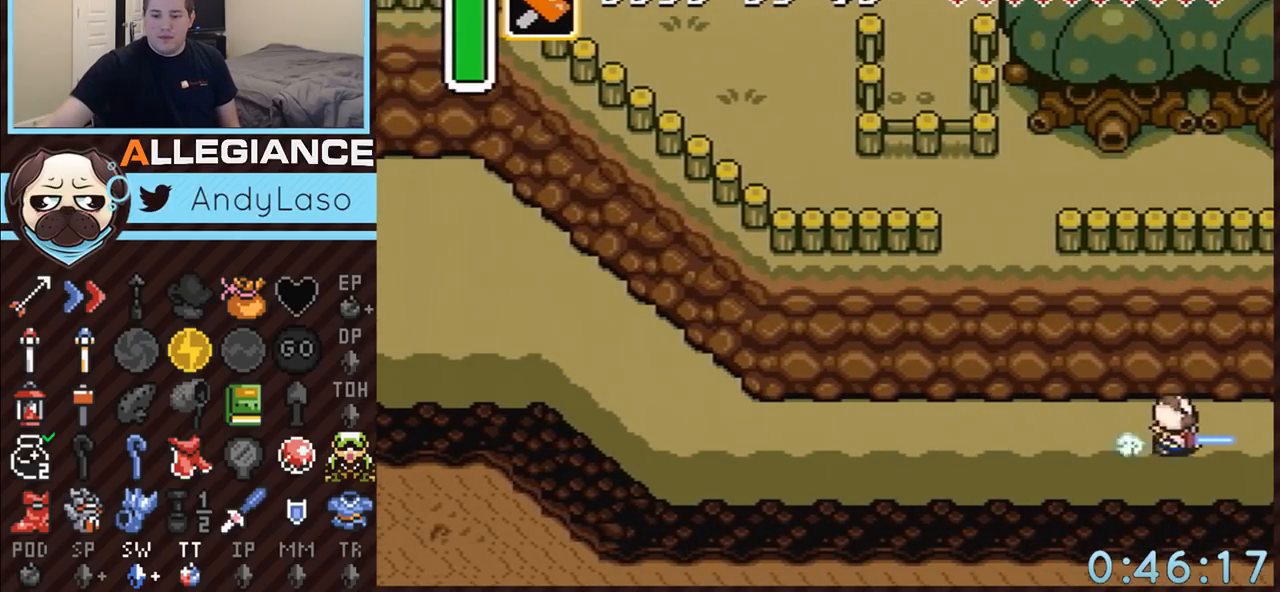
{"buttons": [], "events": []}
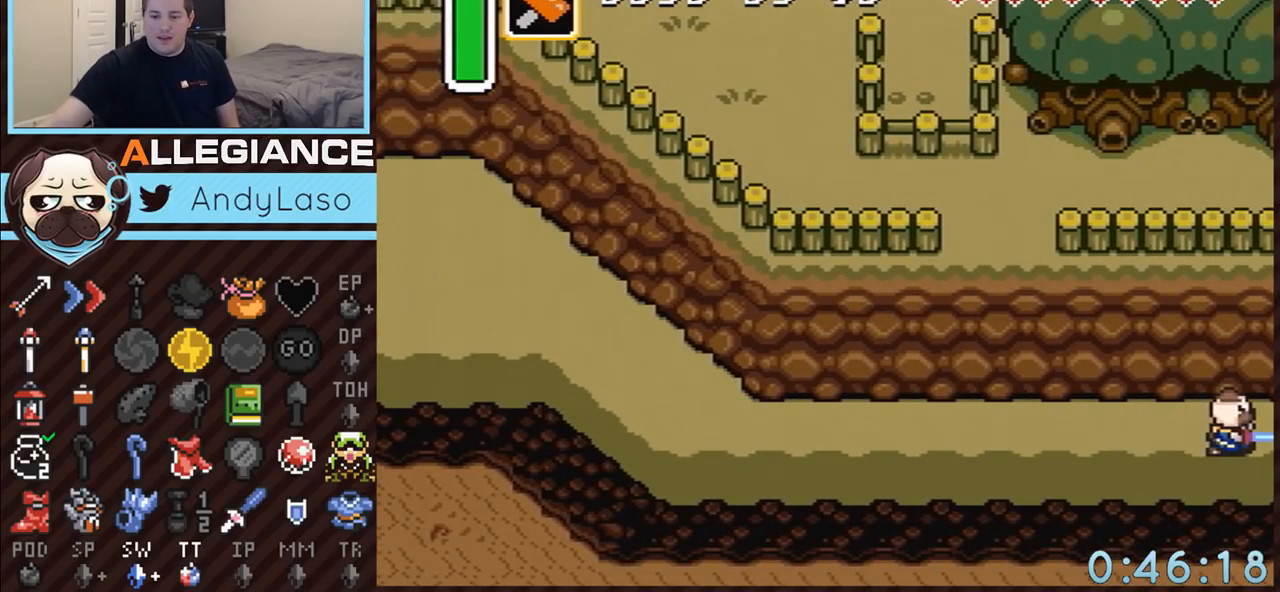
{"buttons": [], "events": []}
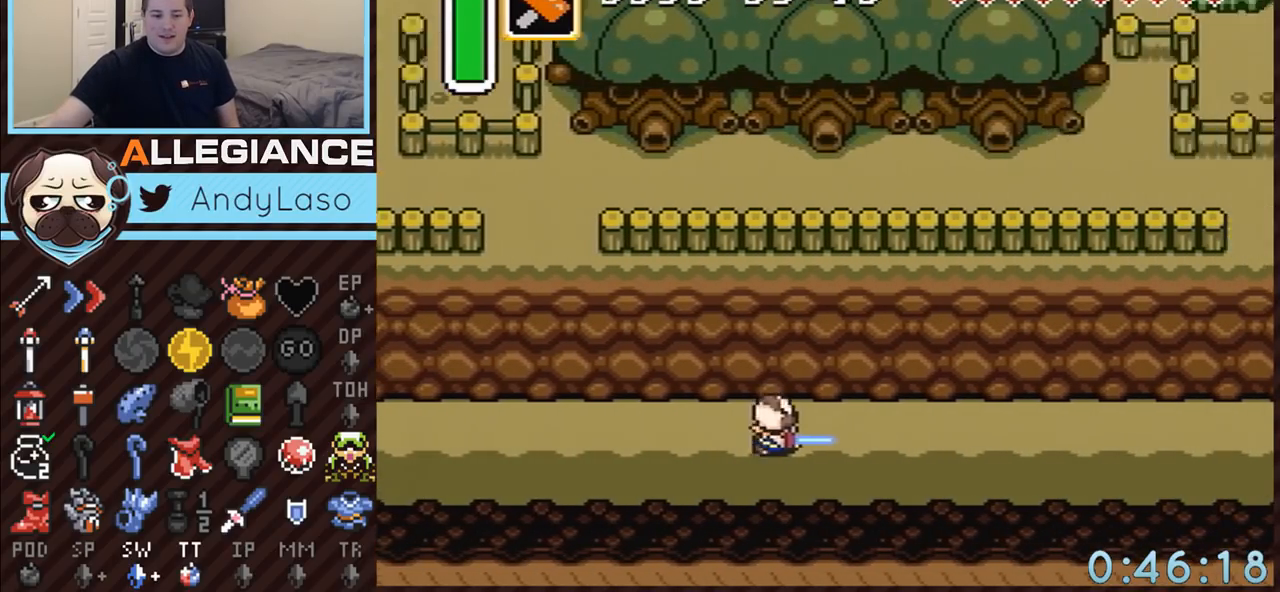
{"buttons": ["DPAD_RIGHT"], "events": [[67, "DPAD_RIGHT", "down"]]}
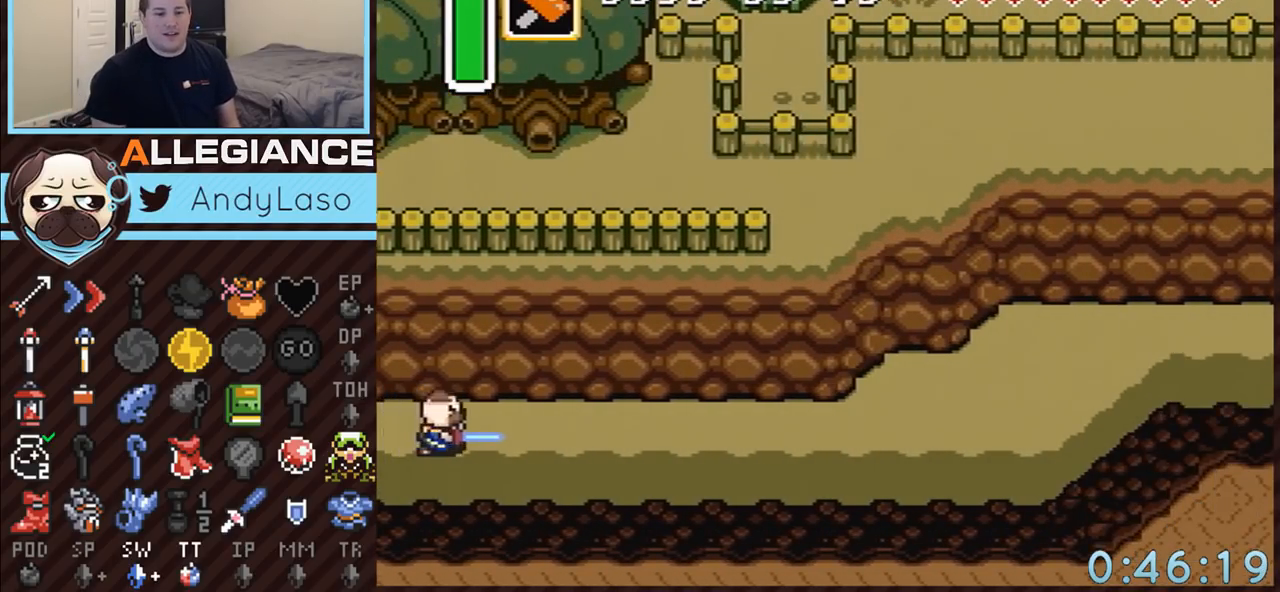
{"buttons": ["A"], "events": [[167, "A", "down"], [367, "DPAD_RIGHT", "up"]]}
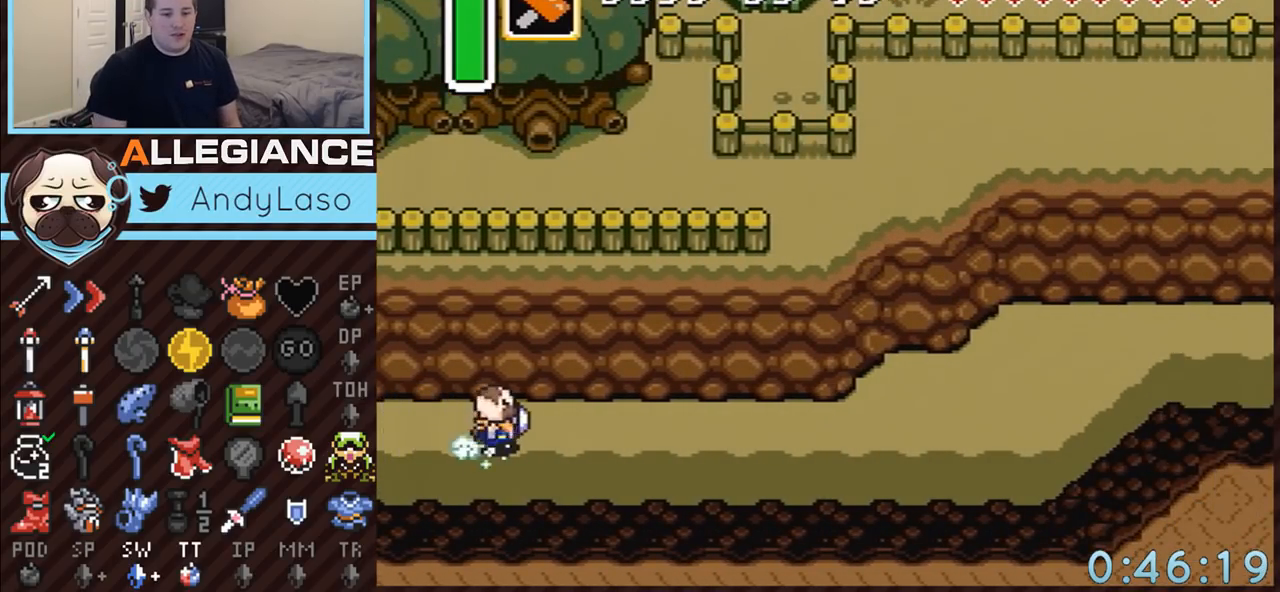
{"buttons": [], "events": [[233, "A", "up"]]}
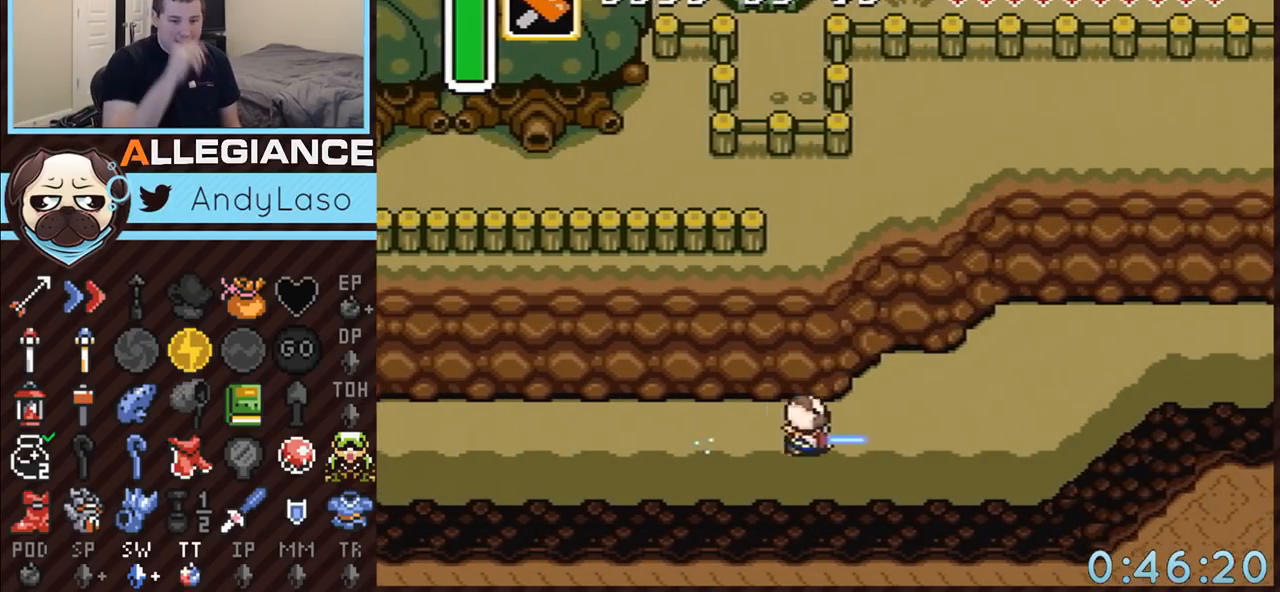
{"buttons": [], "events": []}
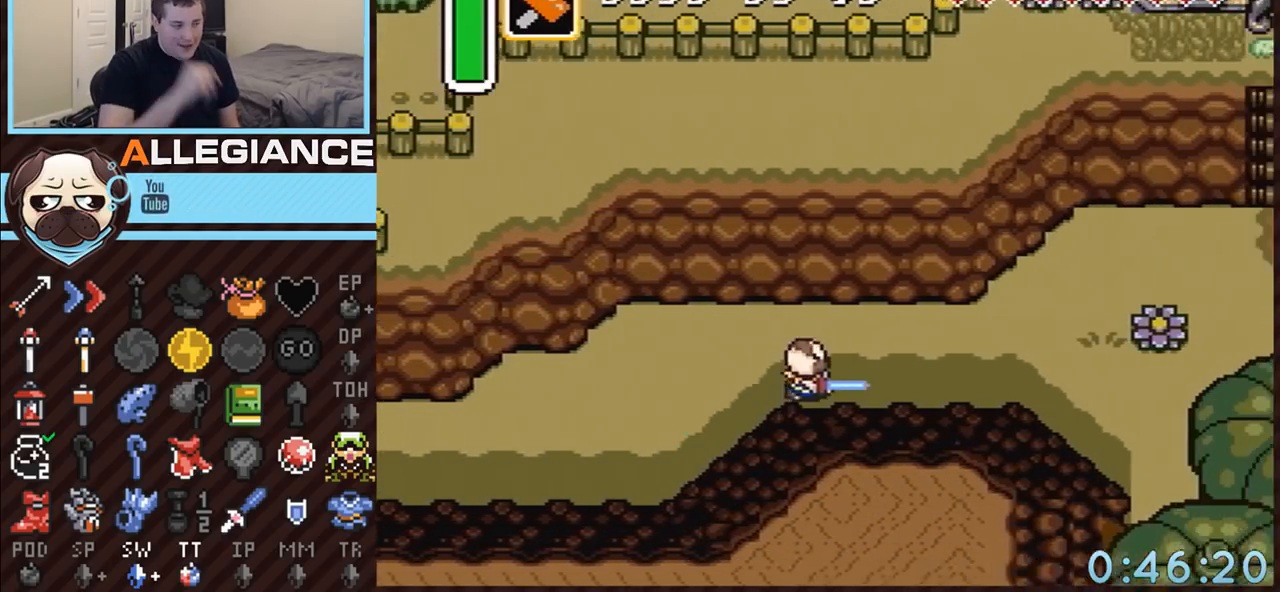
{"buttons": ["A"], "events": [[333, "DPAD_UP", "down"], [417, "A", "down"], [483, "DPAD_UP", "up"]]}
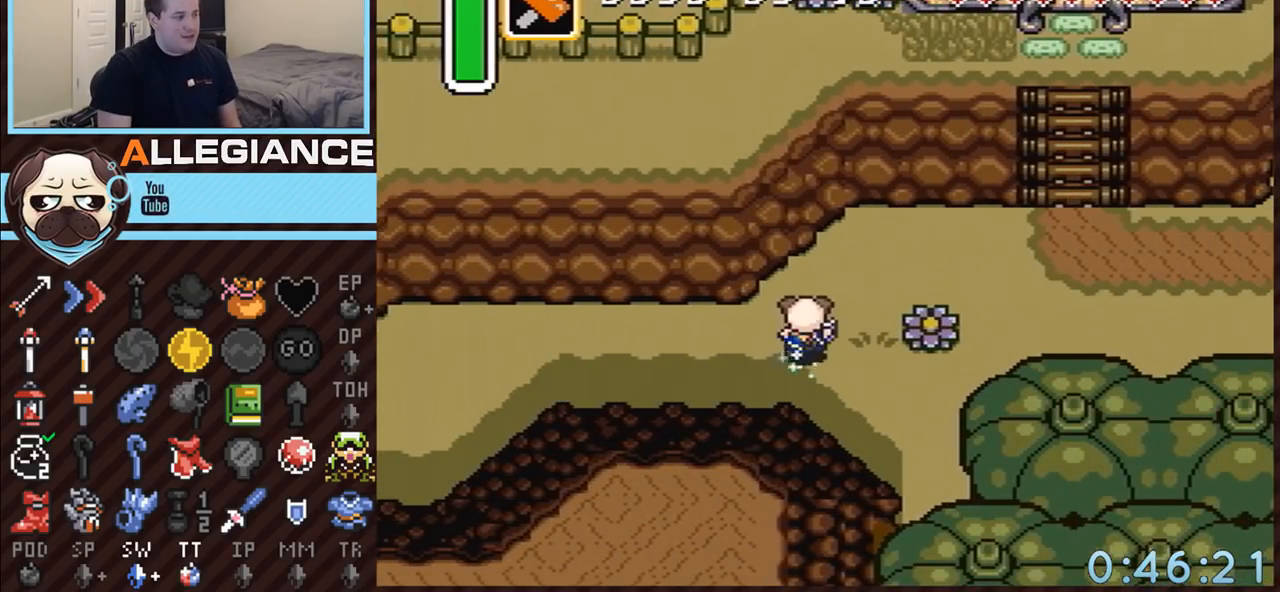
{"buttons": ["A"], "events": [[50, "DPAD_RIGHT", "down"], [200, "DPAD_RIGHT", "up"]]}
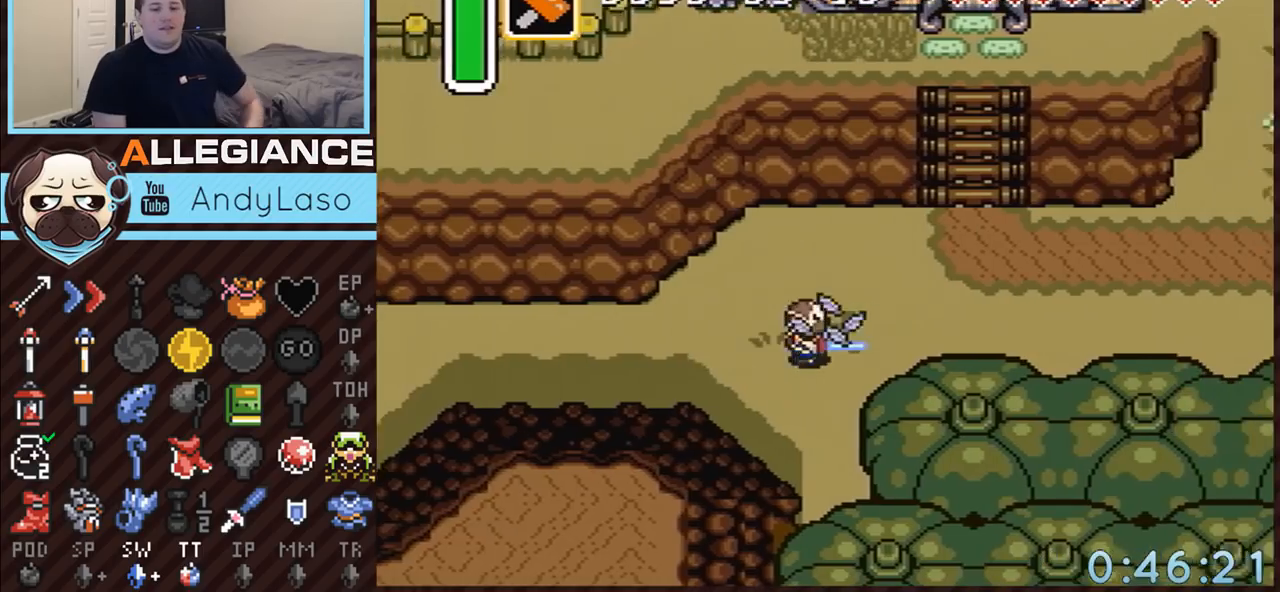
{"buttons": ["A"], "events": []}
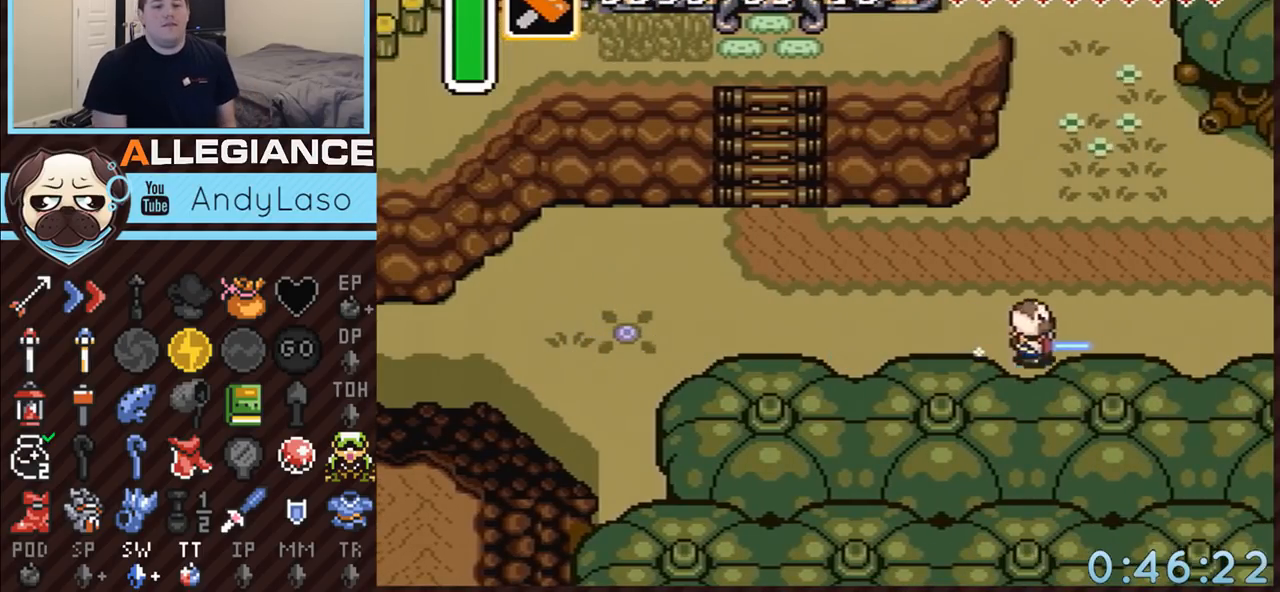
{"buttons": [], "events": [[450, "A", "up"]]}
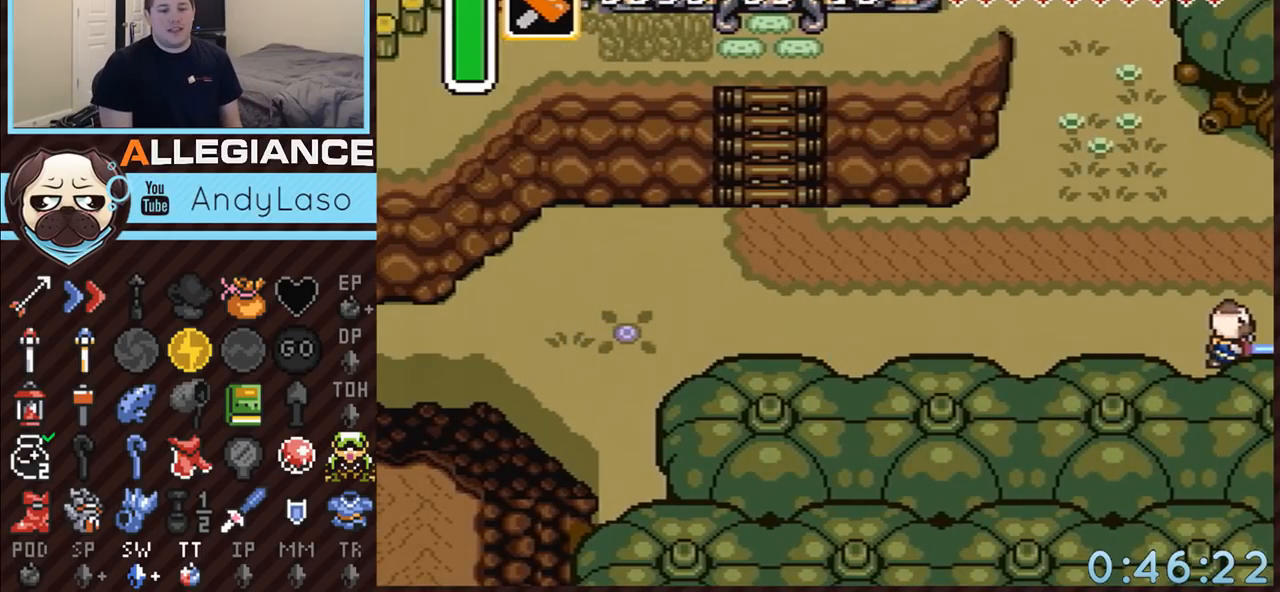
{"buttons": ["DPAD_DOWN", "DPAD_RIGHT"], "events": [[200, "DPAD_RIGHT", "down"], [233, "DPAD_DOWN", "down"]]}
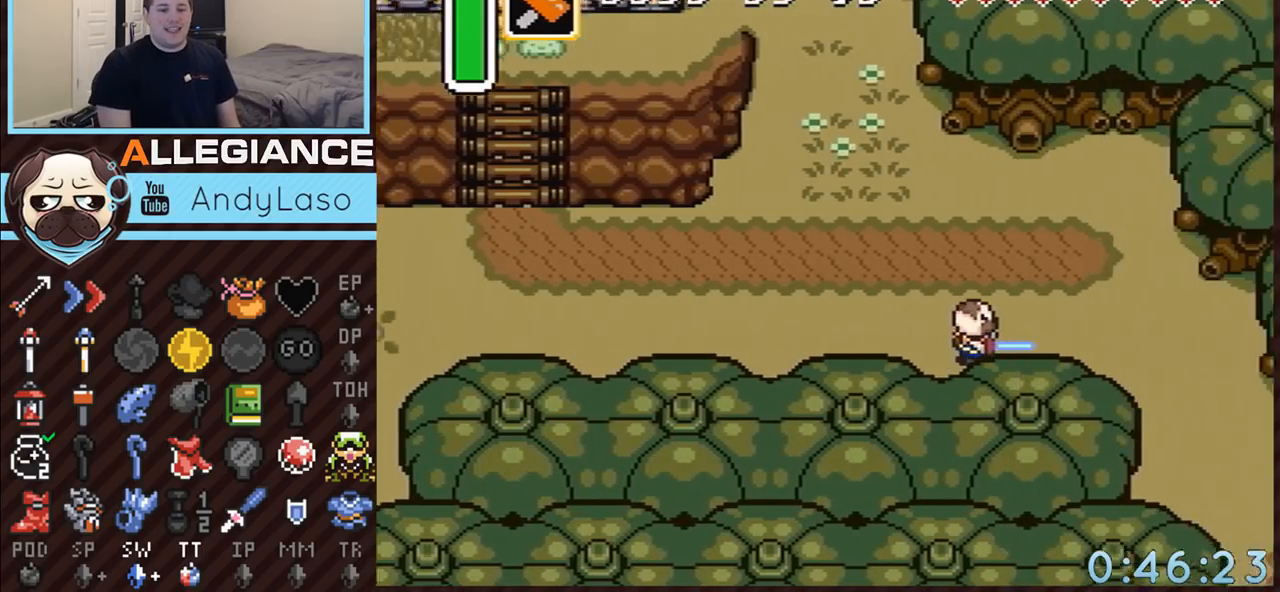
{"buttons": ["DPAD_DOWN", "DPAD_RIGHT"], "events": []}
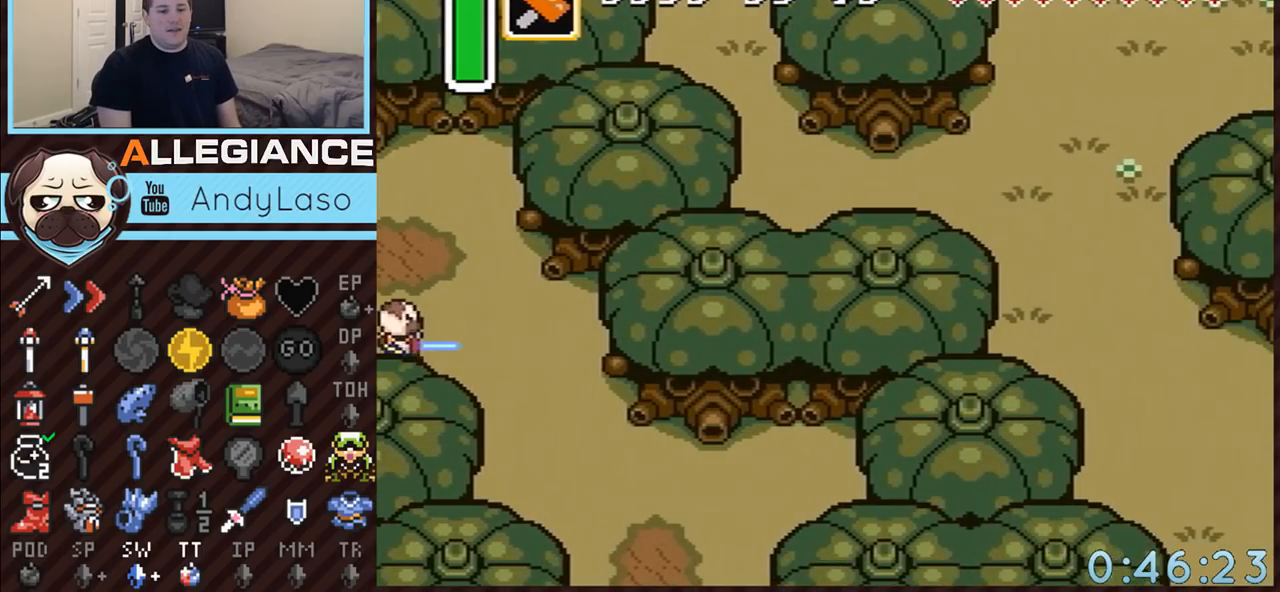
{"buttons": ["DPAD_DOWN", "DPAD_RIGHT"], "events": []}
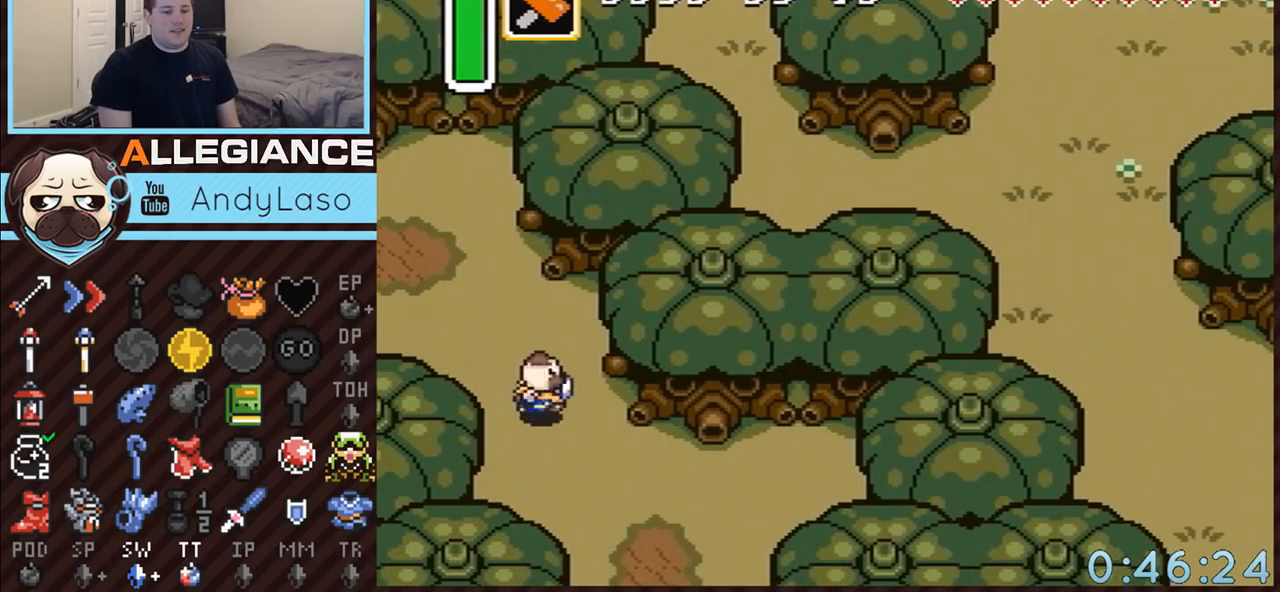
{"buttons": ["DPAD_DOWN", "DPAD_RIGHT"], "events": []}
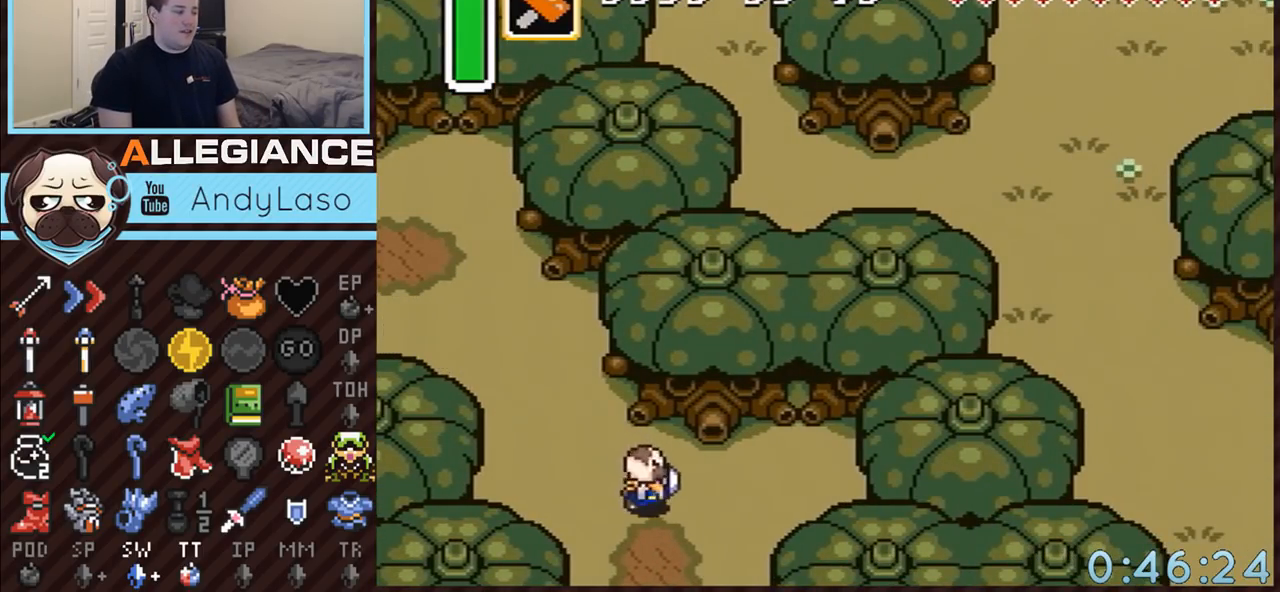
{"buttons": ["DPAD_DOWN", "DPAD_RIGHT"], "events": [[117, "DPAD_RIGHT", "up"], [267, "DPAD_RIGHT", "down"]]}
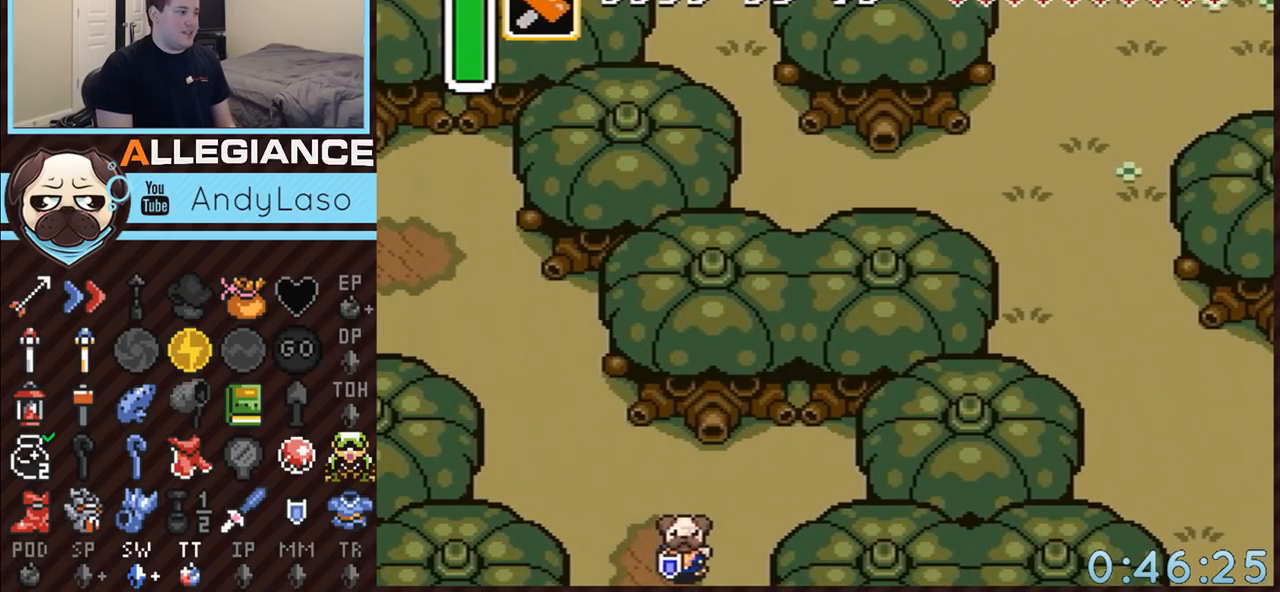
{"buttons": ["DPAD_DOWN", "DPAD_RIGHT"], "events": []}
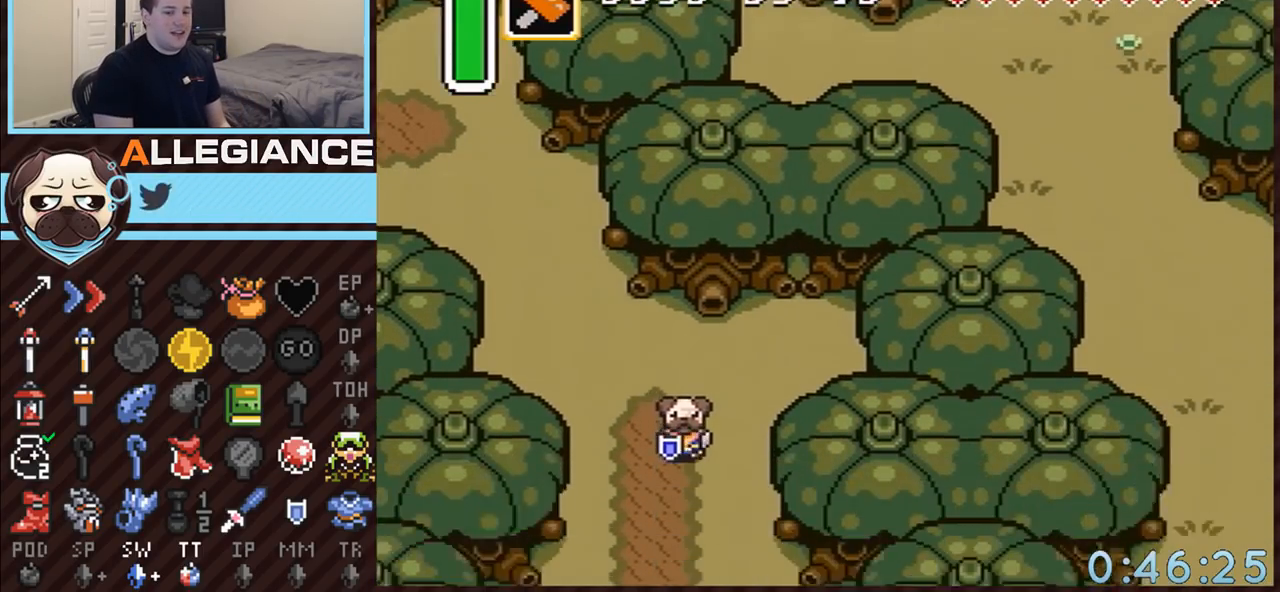
{"buttons": ["DPAD_DOWN", "DPAD_RIGHT"], "events": []}
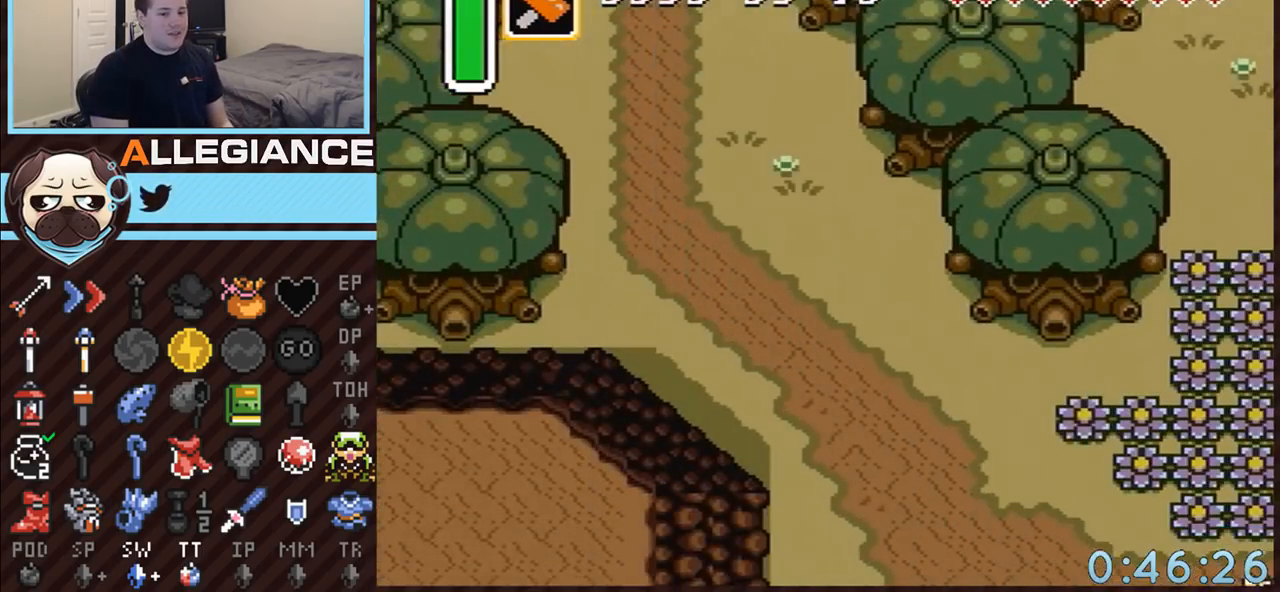
{"buttons": ["A", "DPAD_DOWN", "DPAD_RIGHT"], "events": [[350, "A", "down"]]}
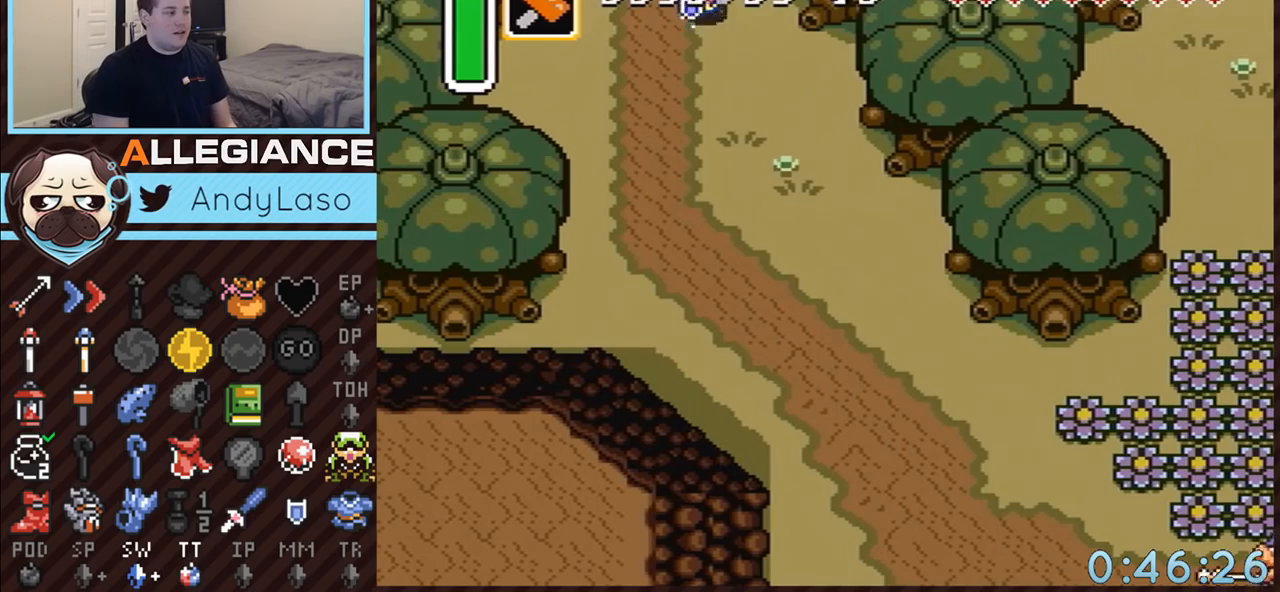
{"buttons": [], "events": [[50, "DPAD_RIGHT", "up"], [100, "DPAD_DOWN", "up"], [483, "A", "up"]]}
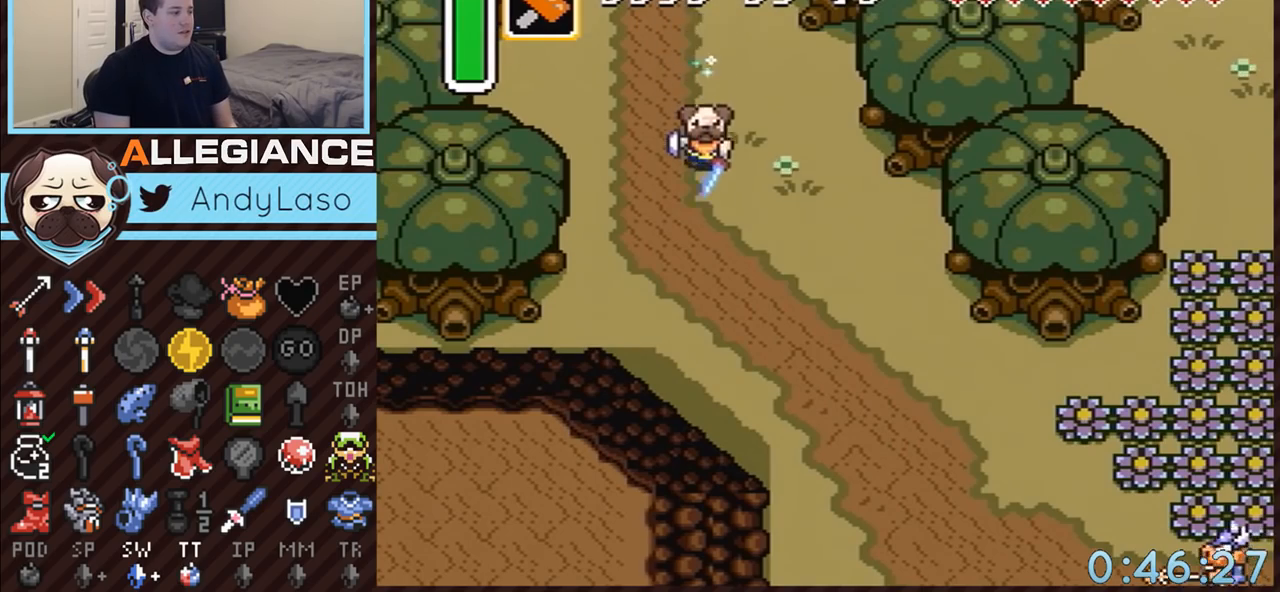
{"buttons": ["A", "DPAD_DOWN", "DPAD_RIGHT"], "events": [[350, "DPAD_DOWN", "down"], [383, "DPAD_RIGHT", "down"], [417, "A", "down"]]}
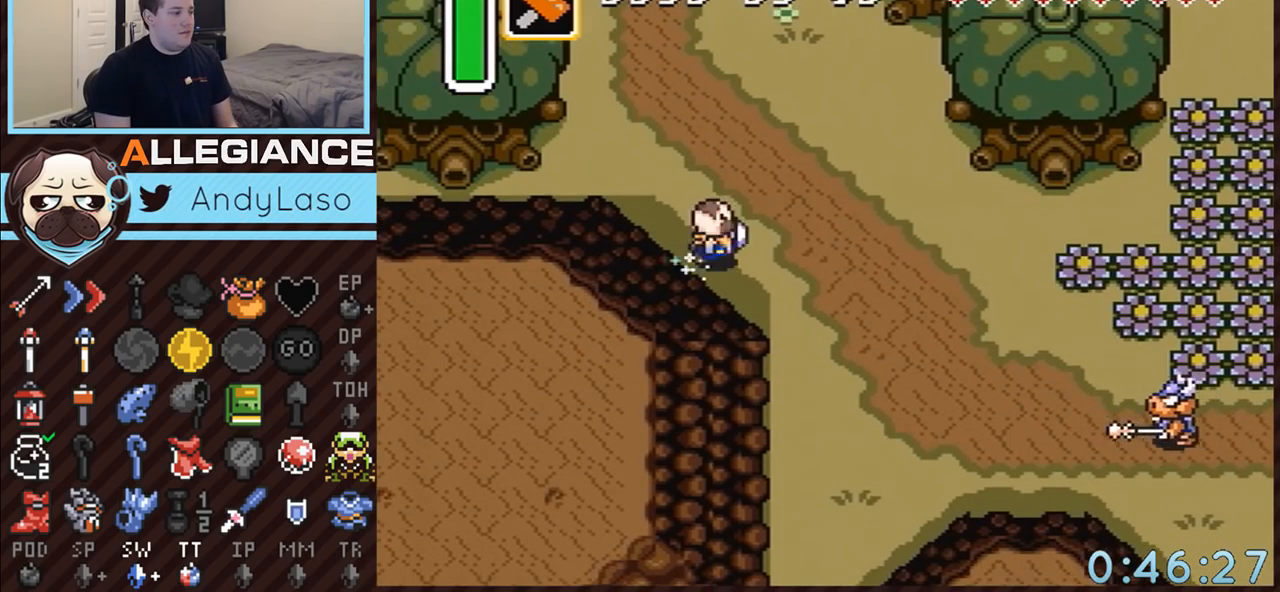
{"buttons": ["A"], "events": [[33, "DPAD_DOWN", "up"], [167, "DPAD_RIGHT", "up"]]}
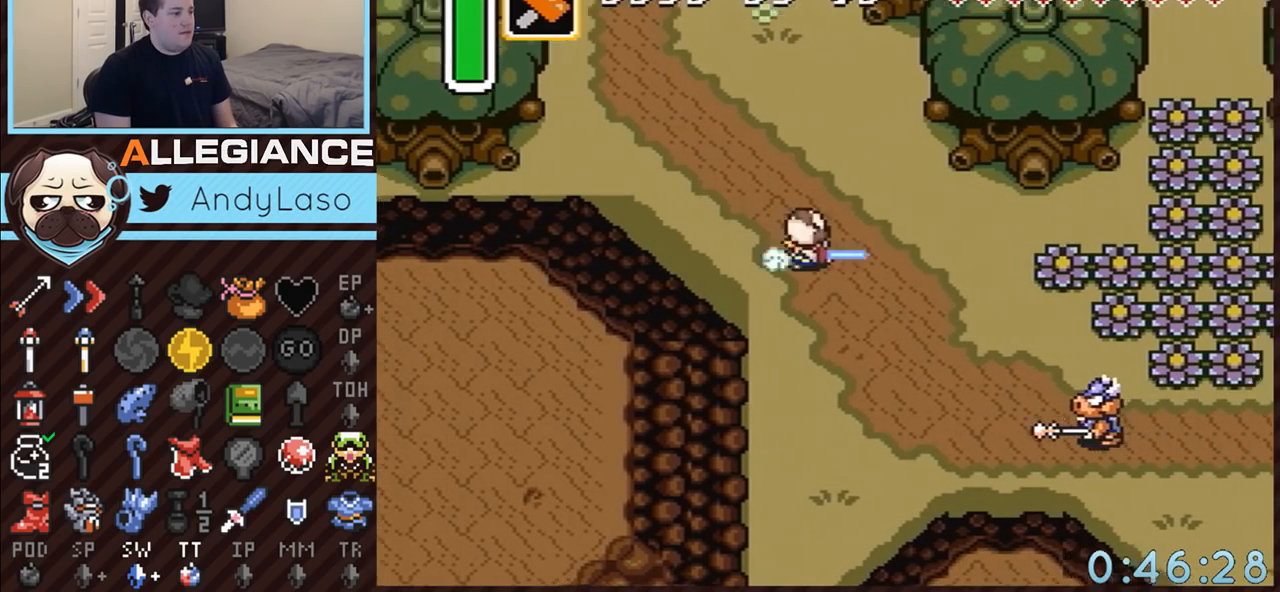
{"buttons": [], "events": [[417, "A", "up"]]}
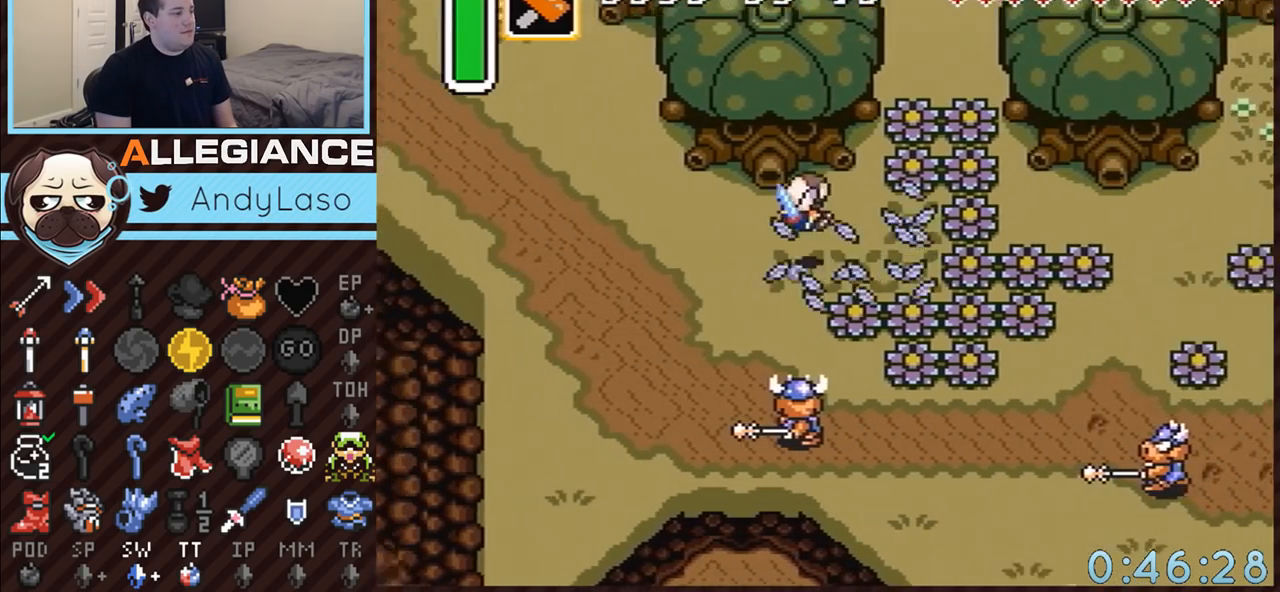
{"buttons": ["DPAD_RIGHT"], "events": [[17, "DPAD_DOWN", "down"], [17, "DPAD_RIGHT", "down"], [33, "A", "down"], [200, "DPAD_DOWN", "up"], [233, "A", "up"]]}
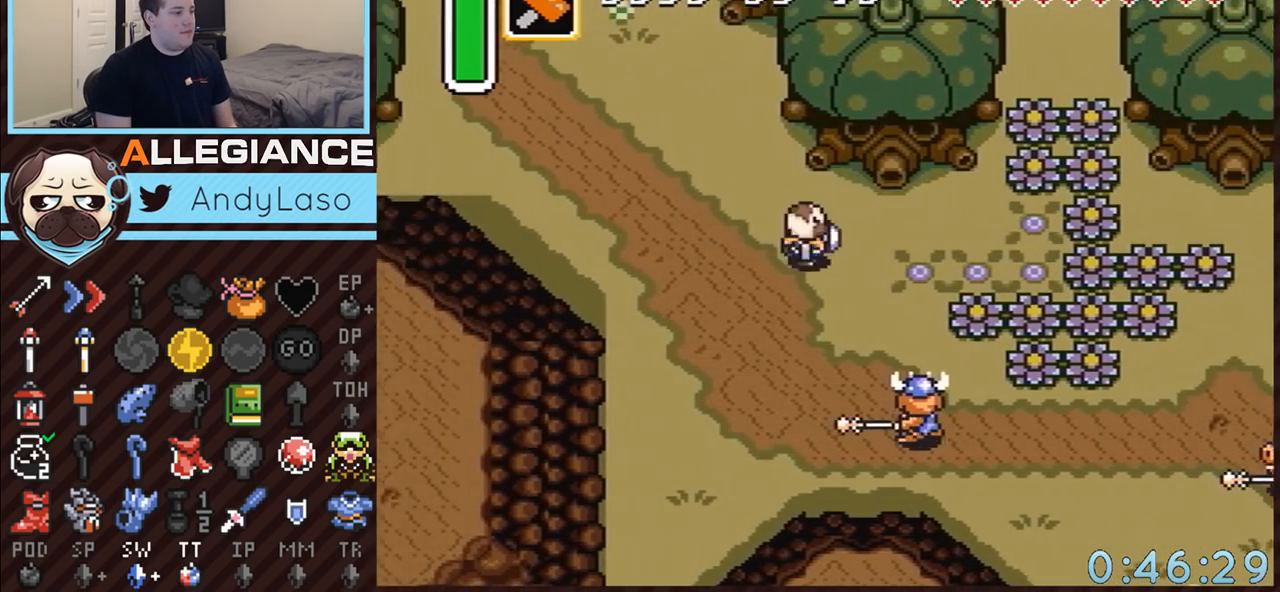
{"buttons": ["B", "DPAD_DOWN"], "events": [[317, "DPAD_DOWN", "down"], [367, "DPAD_RIGHT", "up"], [483, "B", "down"]]}
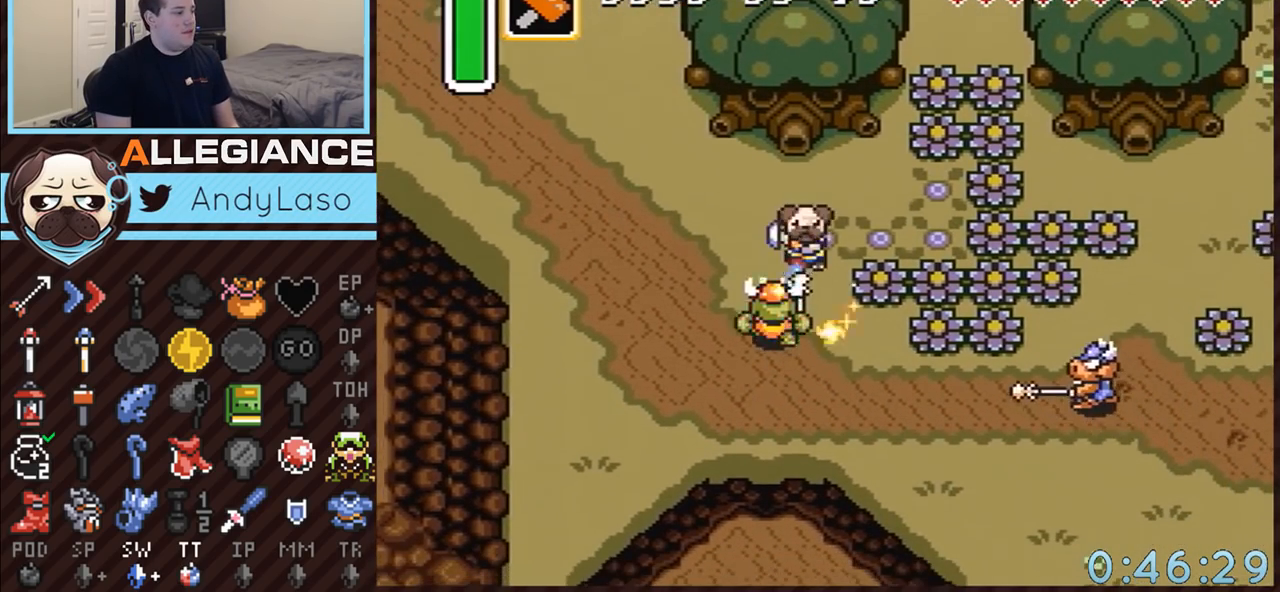
{"buttons": ["DPAD_RIGHT"], "events": [[33, "DPAD_DOWN", "up"], [33, "DPAD_RIGHT", "down"], [233, "B", "up"]]}
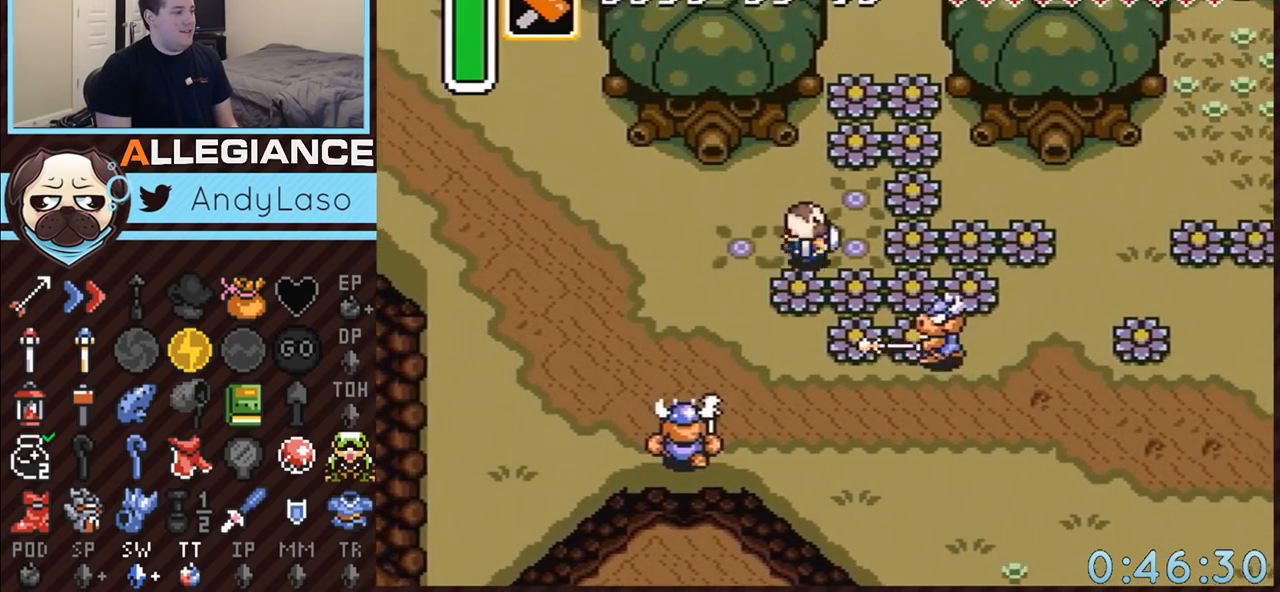
{"buttons": ["A"], "events": [[167, "A", "down"], [233, "DPAD_RIGHT", "up"], [267, "DPAD_UP", "down"], [483, "DPAD_UP", "up"]]}
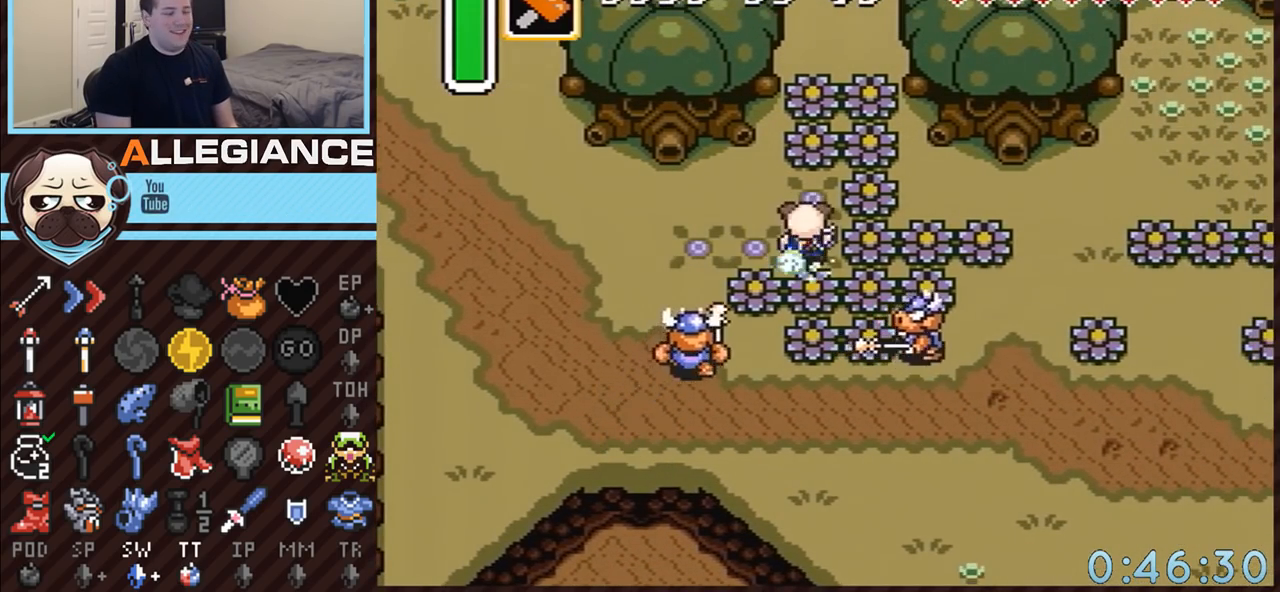
{"buttons": ["A"], "events": []}
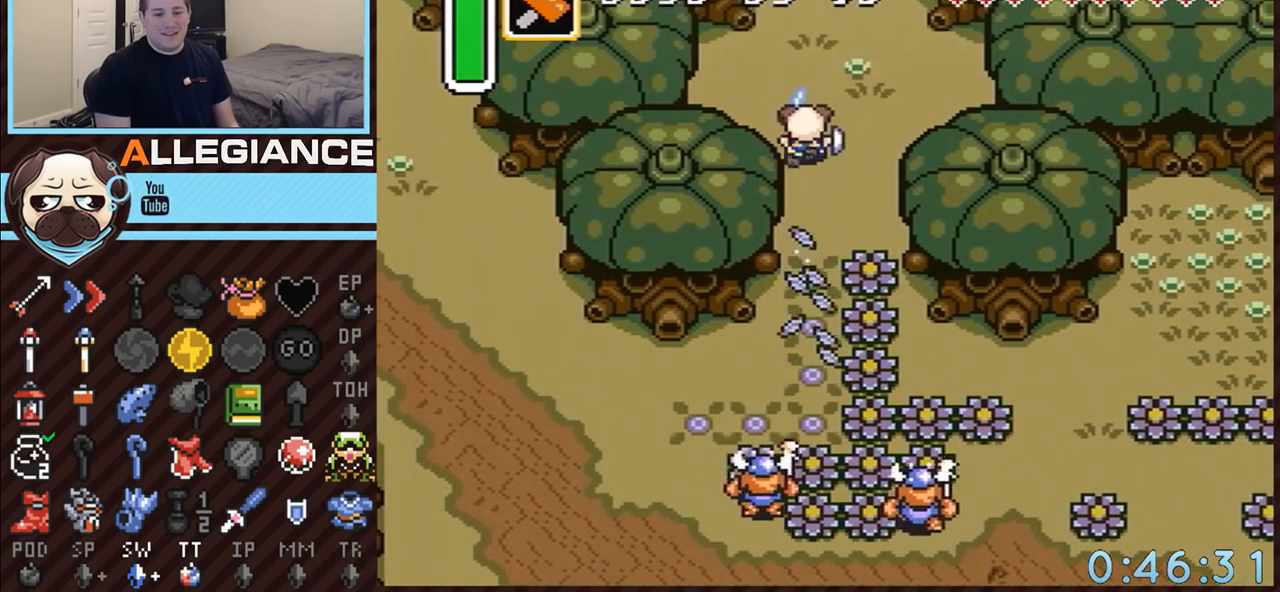
{"buttons": [], "events": [[50, "A", "up"]]}